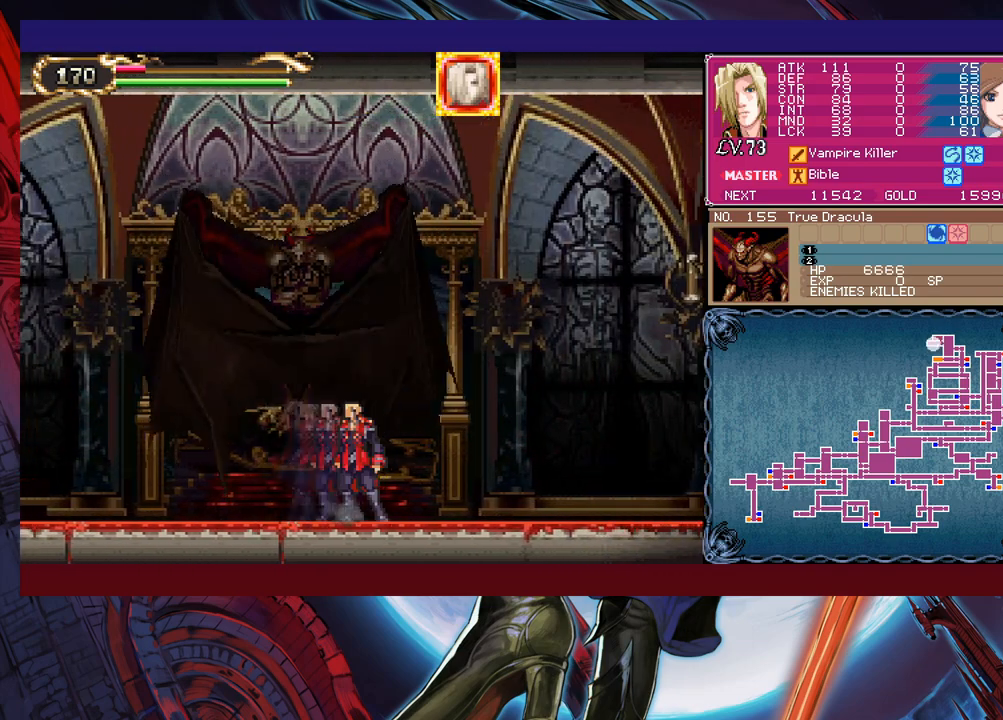
Gameplay with a controller (Xbox layout); each line is a JSON object with the inputs held at the frame after it. "events" lists button and stick changes between this image and that frame as [ms after this image, input, new state], when the widget could be followed in between. Not read: L2 R2 right_stick.
{"buttons": [], "left_stick": "center", "events": [[17, "left_stick", "center"], [67, "Y", "down"], [117, "Y", "up"], [117, "left_stick", "down"], [200, "left_stick", "center"], [217, "Y", "down"], [250, "Y", "up"], [267, "left_stick", "down"], [317, "Y", "down"], [317, "left_stick", "center"], [400, "left_stick", "down"], [417, "Y", "up"], [467, "left_stick", "center"]]}
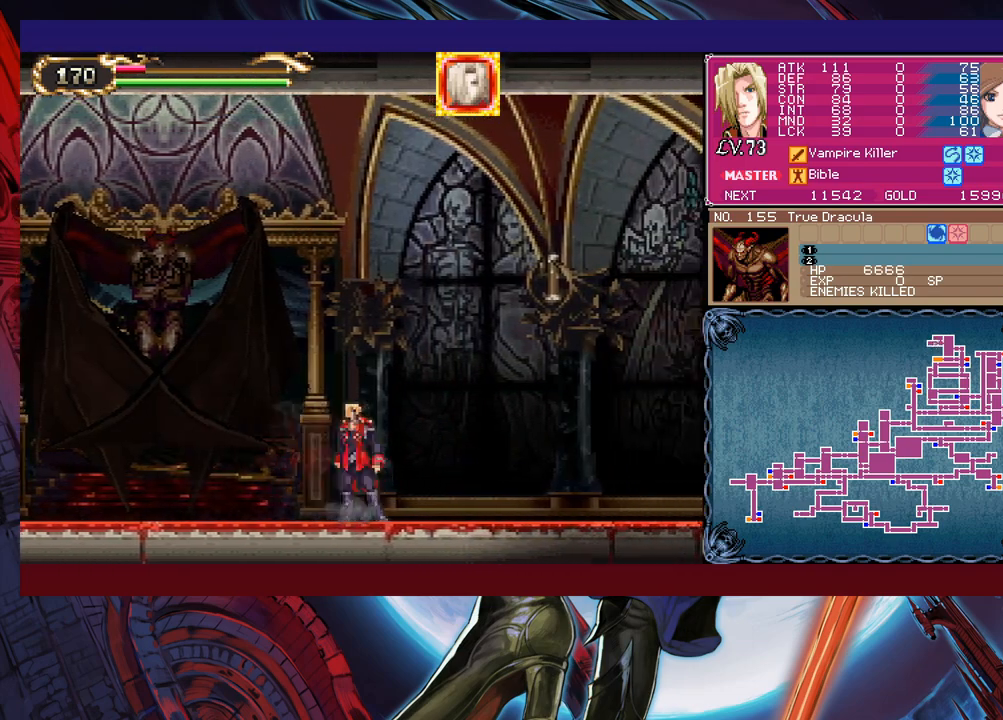
{"buttons": [], "left_stick": "left", "events": [[217, "left_stick", "left"], [317, "left_stick", "center"], [500, "left_stick", "left"]]}
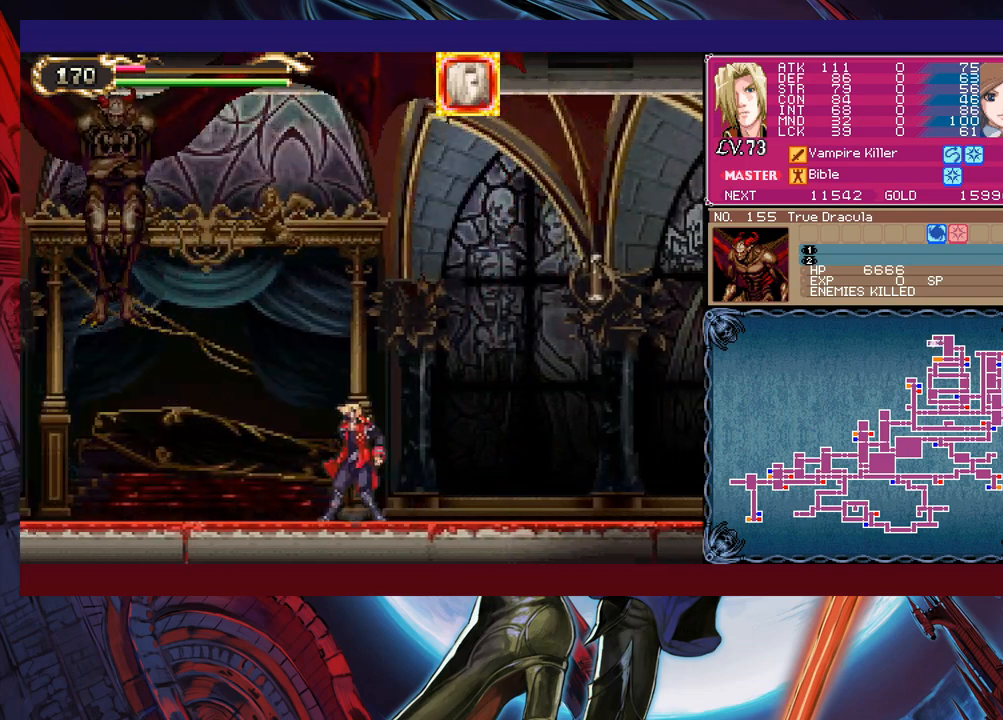
{"buttons": [], "left_stick": "left", "events": []}
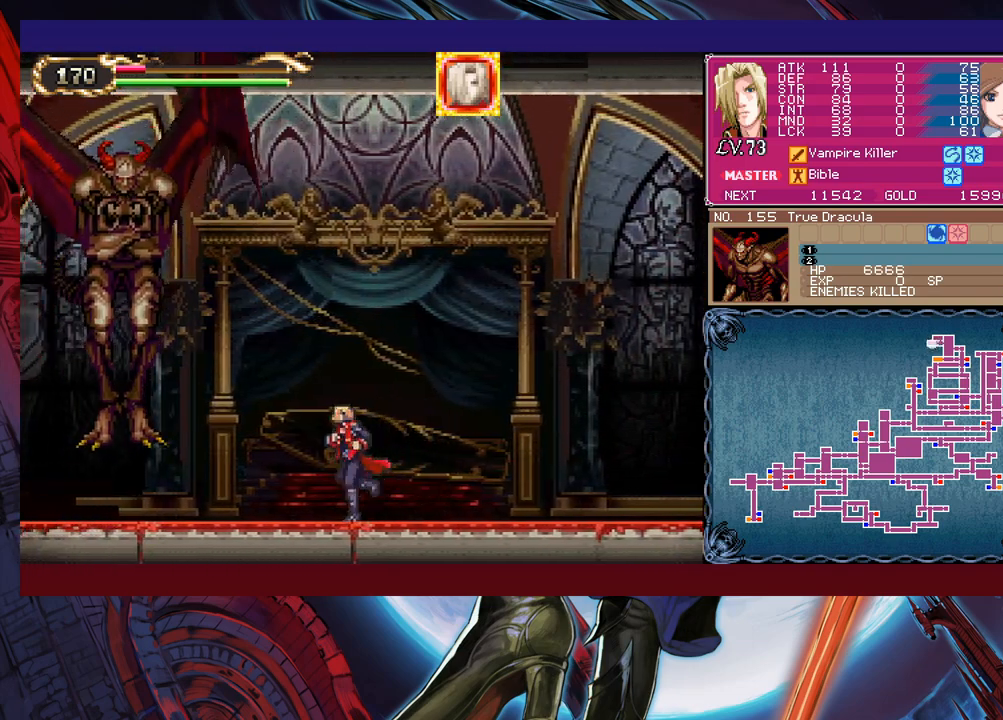
{"buttons": [], "left_stick": "up-right", "events": [[17, "B", "down"], [117, "B", "up"], [117, "left_stick", "up-left"], [267, "X", "down"], [317, "left_stick", "up-right"], [400, "X", "up"]]}
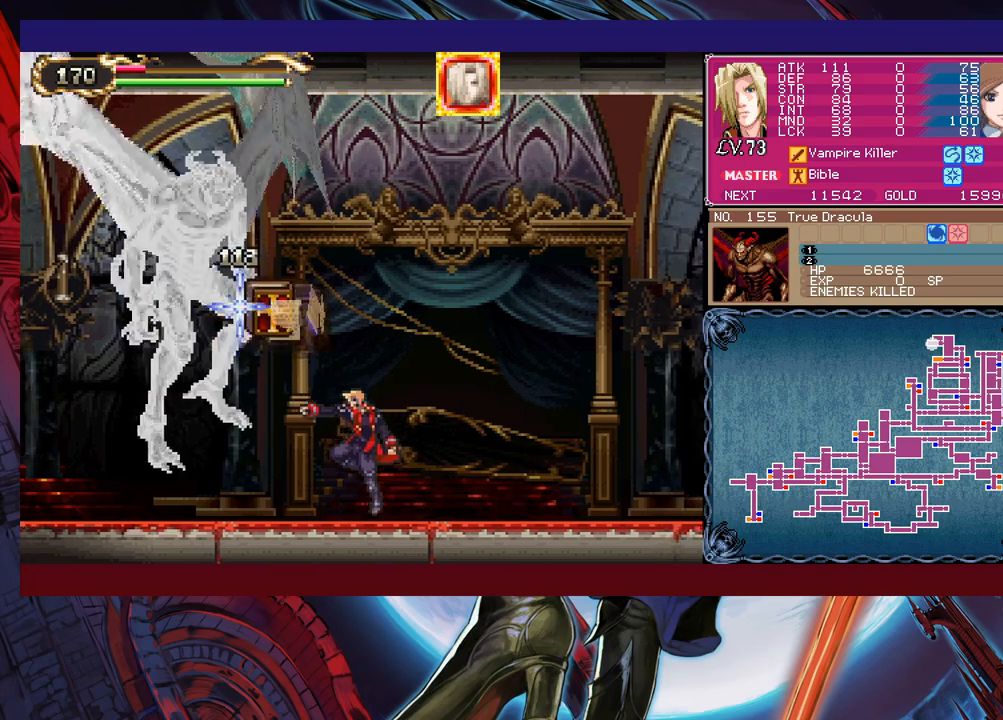
{"buttons": [], "left_stick": "right", "events": [[17, "left_stick", "up-left"], [67, "B", "down"], [167, "B", "up"], [200, "X", "down"], [200, "left_stick", "up-right"], [317, "left_stick", "right"], [350, "X", "up"]]}
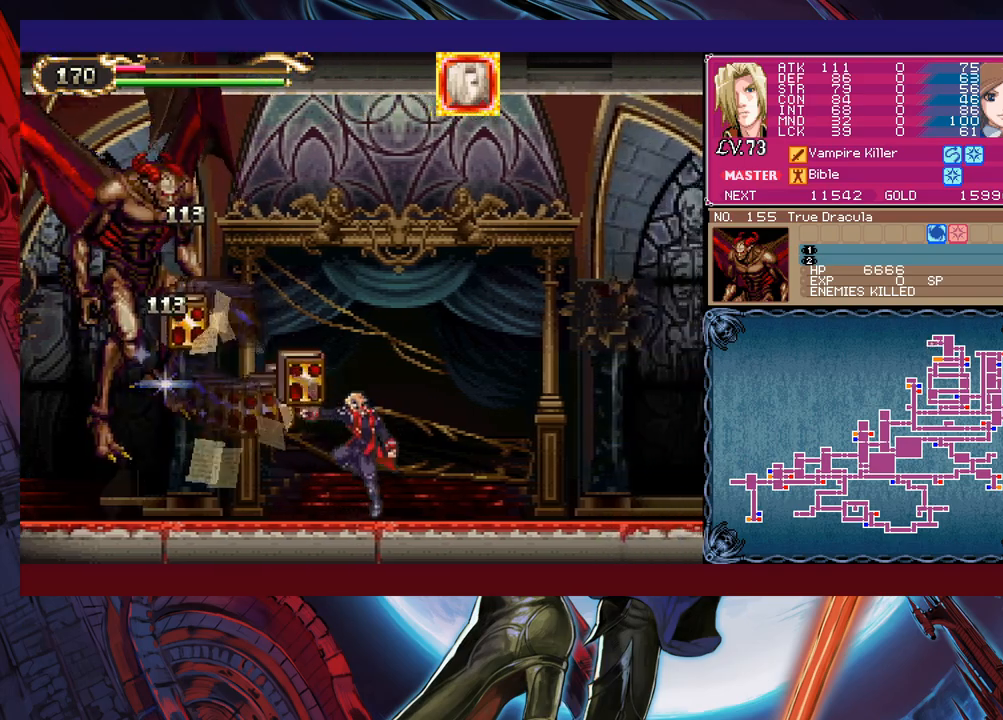
{"buttons": [], "left_stick": "right", "events": [[67, "left_stick", "left"], [167, "left_stick", "right"], [267, "left_stick", "center"], [367, "left_stick", "left"], [467, "left_stick", "right"]]}
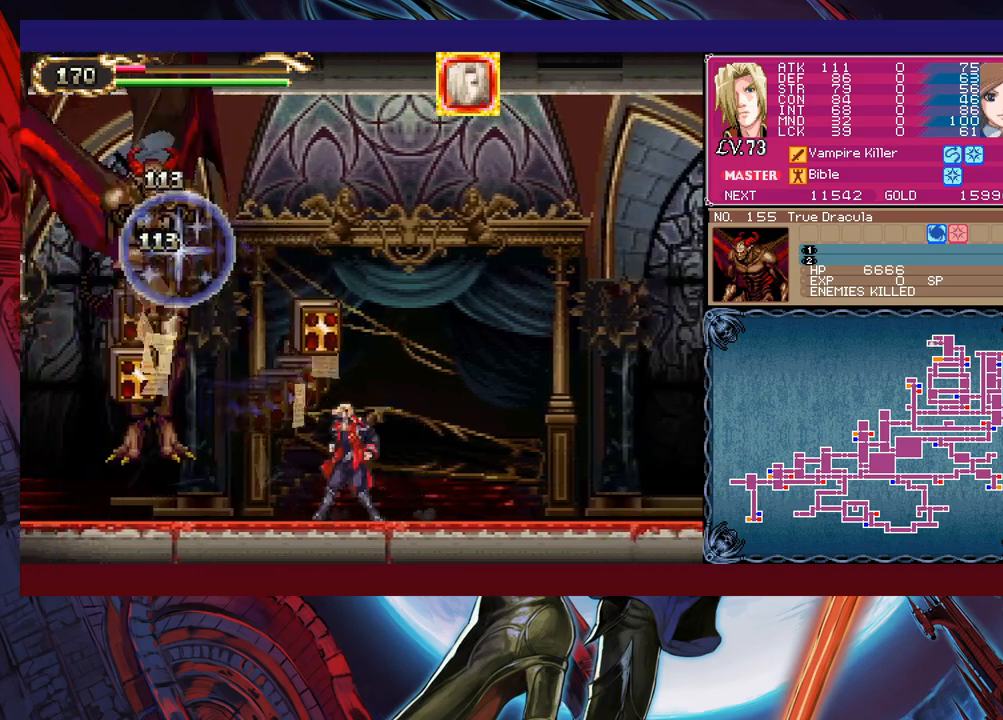
{"buttons": [], "left_stick": "center", "events": [[150, "B", "down"], [317, "B", "up"], [317, "left_stick", "center"], [367, "left_stick", "right"], [467, "left_stick", "center"]]}
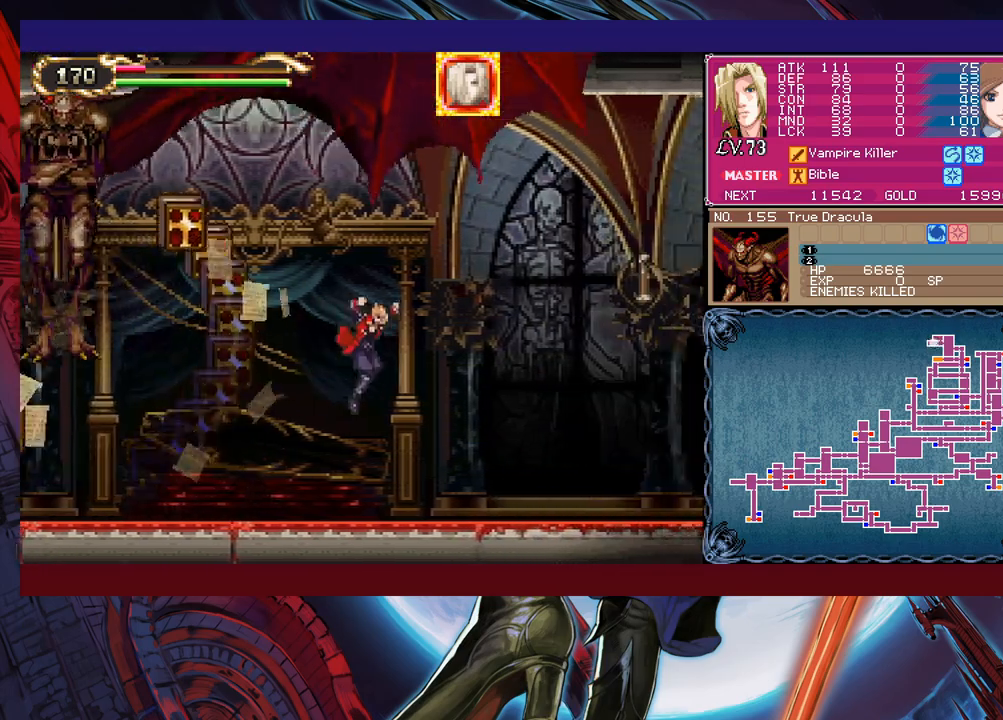
{"buttons": [], "left_stick": "right", "events": [[17, "left_stick", "left"], [117, "left_stick", "center"], [167, "left_stick", "right"], [217, "left_stick", "left"], [317, "left_stick", "right"], [367, "left_stick", "center"], [467, "left_stick", "right"]]}
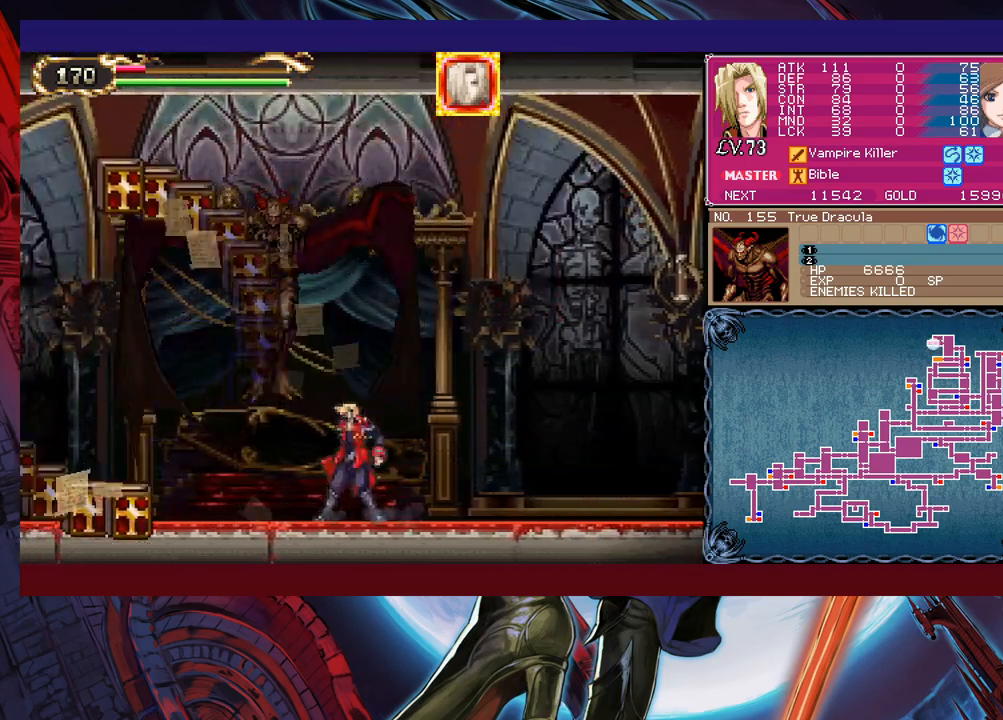
{"buttons": [], "left_stick": "center", "events": [[17, "left_stick", "center"], [167, "left_stick", "left"], [217, "left_stick", "right"], [267, "left_stick", "center"]]}
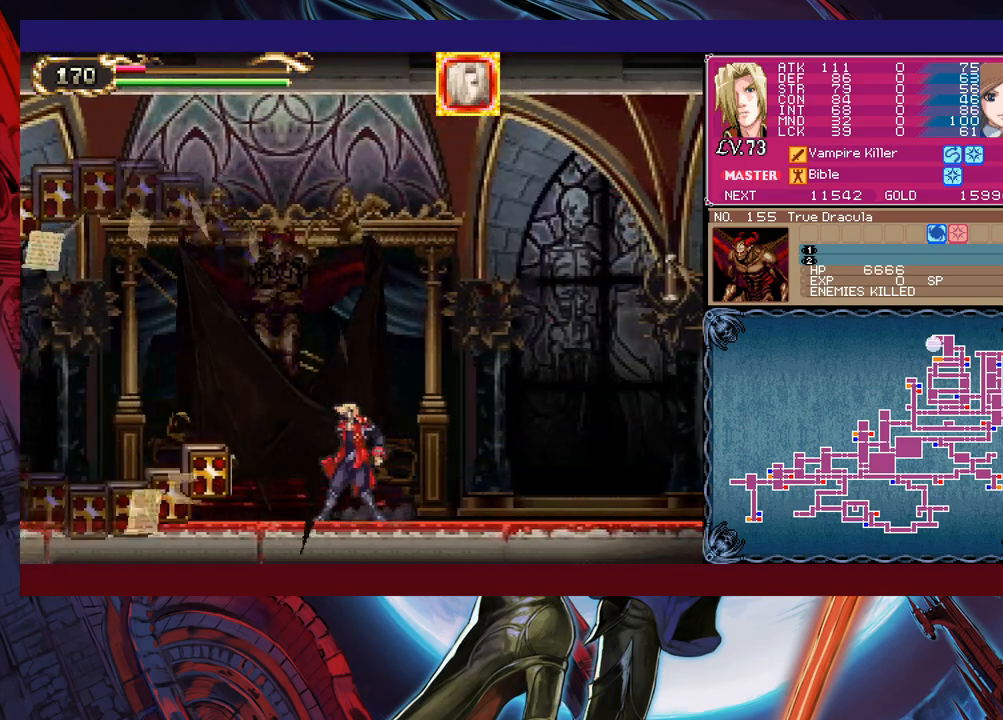
{"buttons": [], "left_stick": "left", "events": [[317, "left_stick", "left"]]}
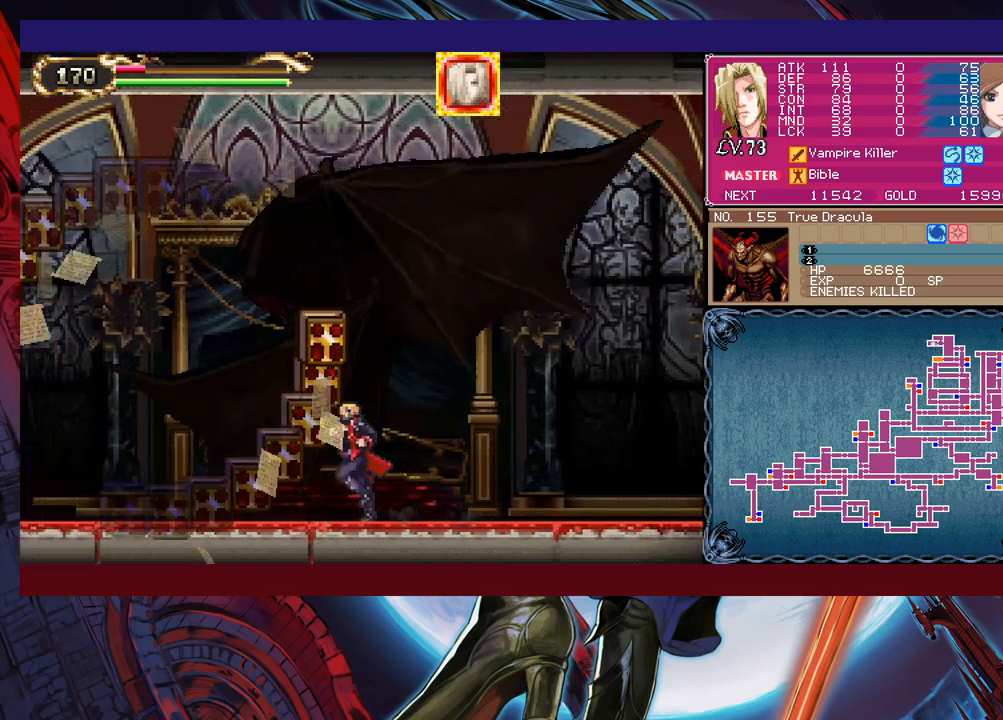
{"buttons": [], "left_stick": "right", "events": [[17, "A", "down"], [150, "A", "up"], [217, "left_stick", "right"], [350, "left_stick", "left"], [417, "left_stick", "center"], [467, "left_stick", "right"]]}
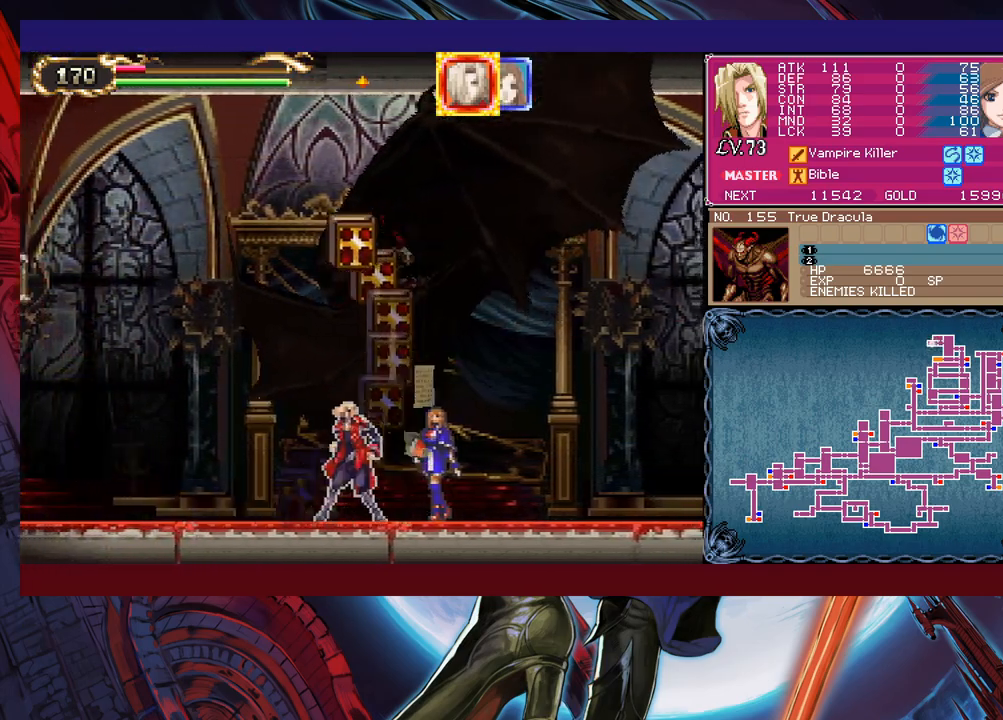
{"buttons": [], "left_stick": "left", "events": [[17, "left_stick", "center"], [117, "left_stick", "right"], [200, "left_stick", "center"], [317, "left_stick", "left"], [417, "left_stick", "center"], [500, "left_stick", "left"]]}
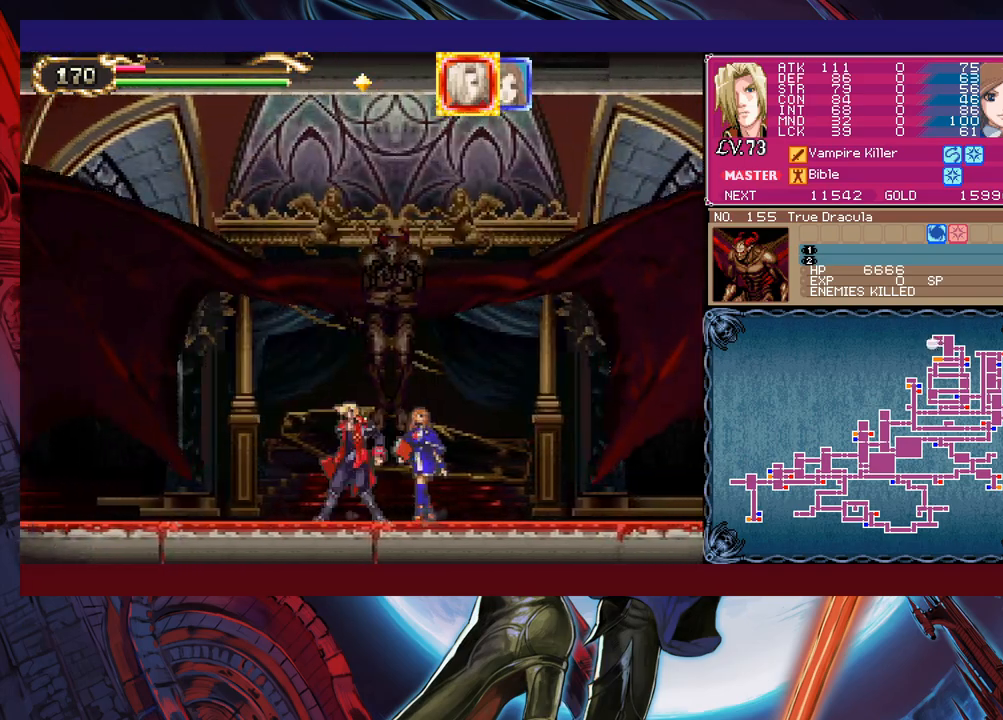
{"buttons": [], "left_stick": "right", "events": [[117, "B", "down"], [217, "left_stick", "up-left"], [267, "B", "up"], [367, "X", "down"], [417, "left_stick", "up-right"], [500, "X", "up"], [500, "left_stick", "right"]]}
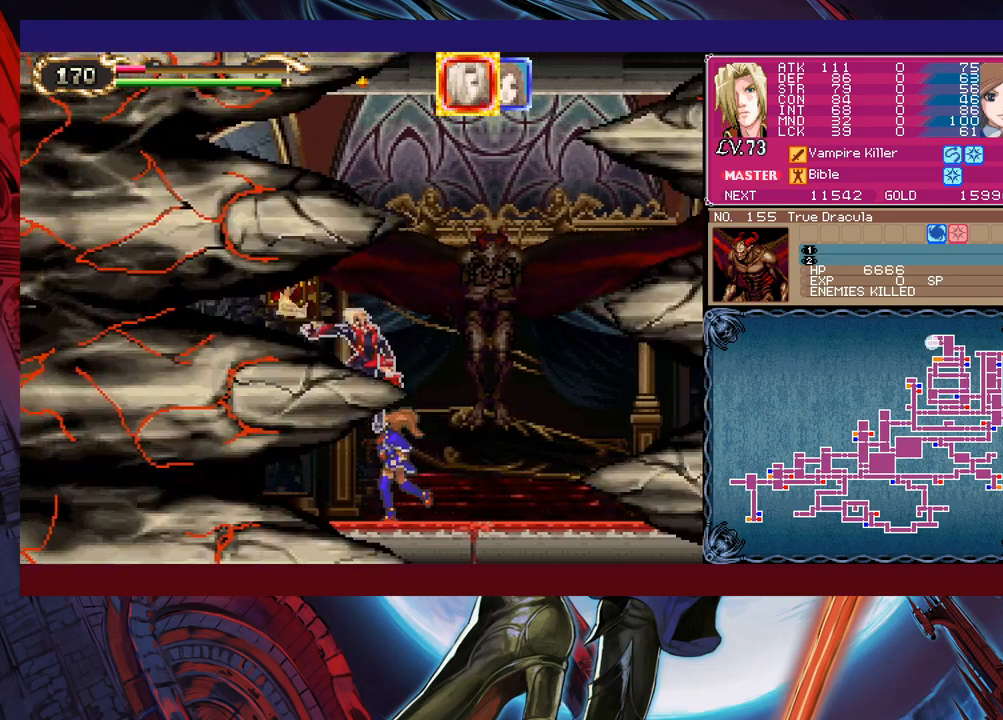
{"buttons": ["B"], "left_stick": "right", "events": [[450, "B", "down"]]}
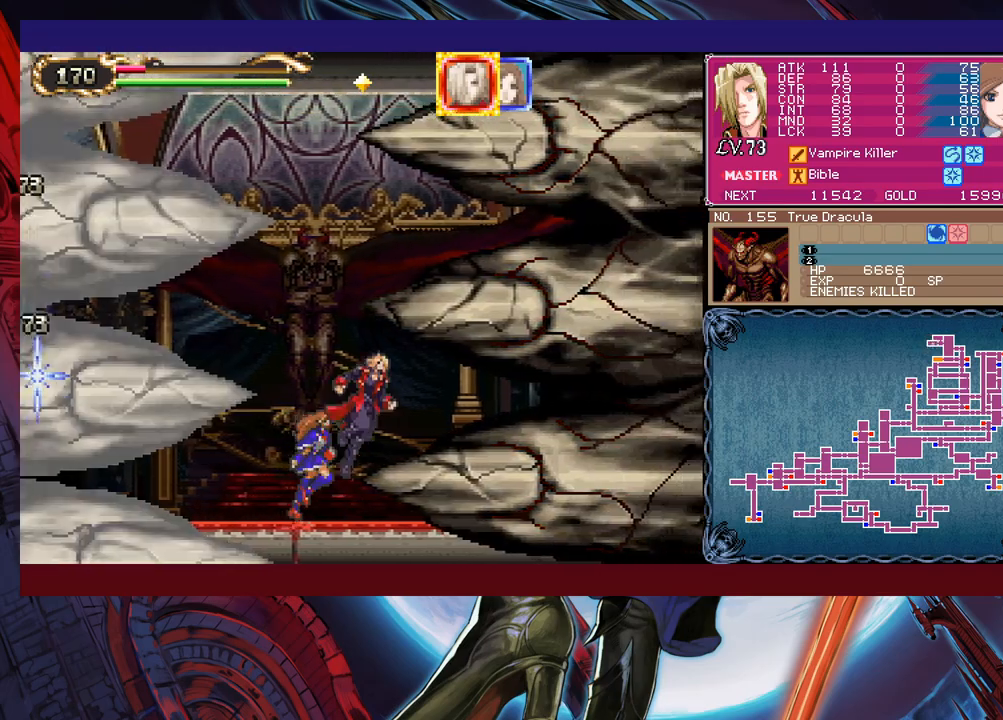
{"buttons": [], "left_stick": "left", "events": [[50, "left_stick", "up-right"], [100, "B", "up"], [217, "X", "down"], [317, "left_stick", "up-left"], [367, "X", "up"], [417, "left_stick", "left"]]}
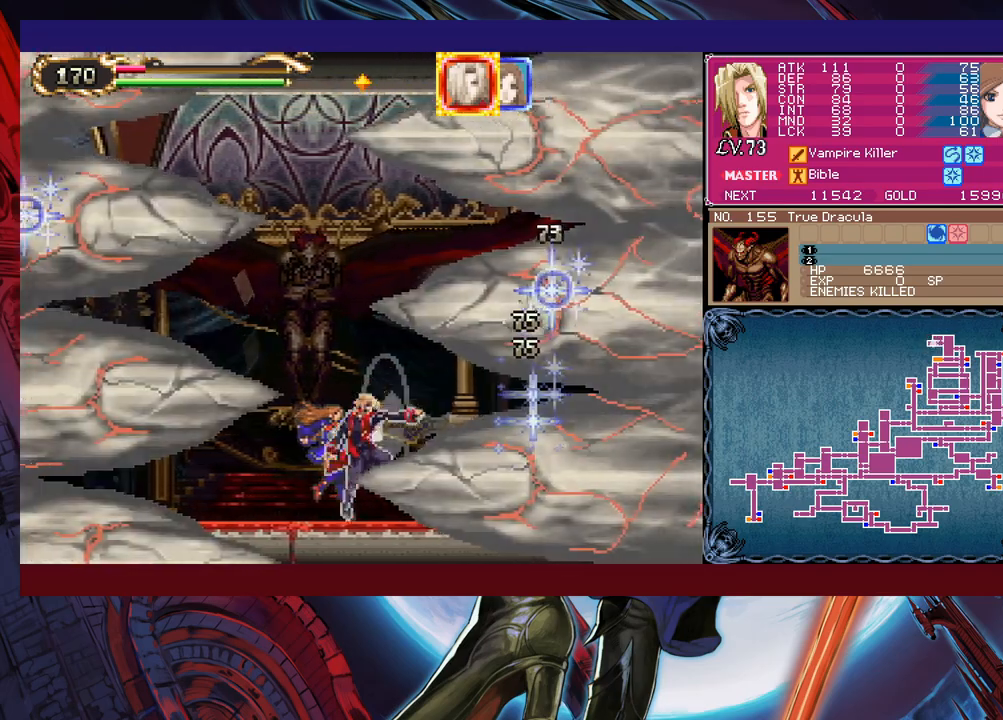
{"buttons": ["B"], "left_stick": "up-right", "events": [[317, "B", "down"], [317, "left_stick", "center"], [367, "left_stick", "right"], [417, "left_stick", "up-right"]]}
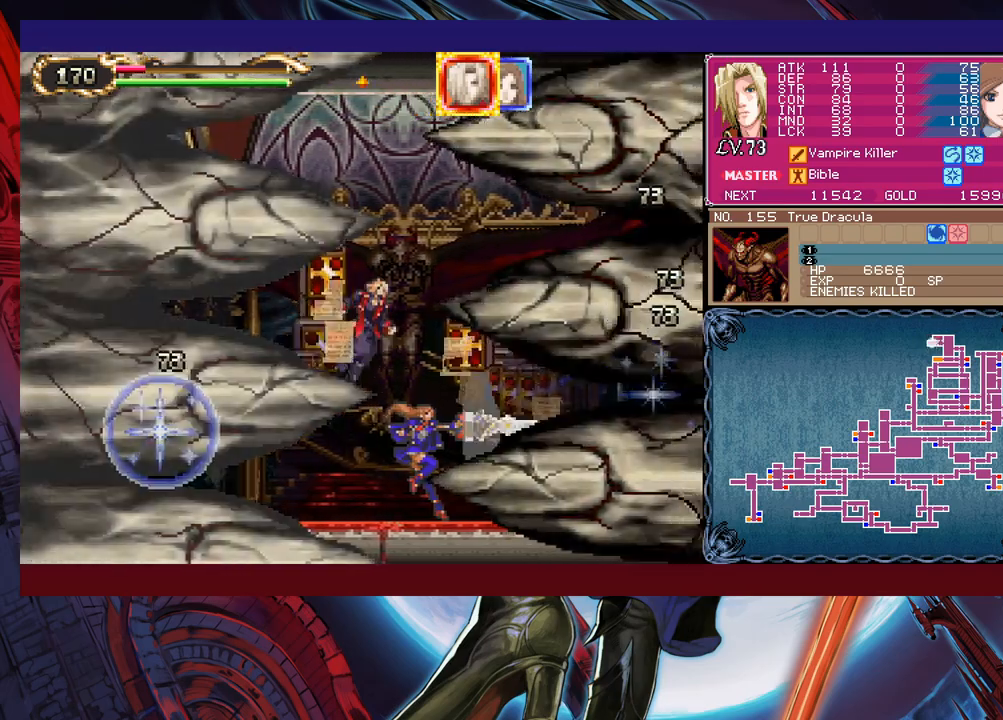
{"buttons": [], "left_stick": "up-left", "events": [[50, "B", "up"], [367, "X", "down"], [467, "left_stick", "up-left"], [500, "X", "up"]]}
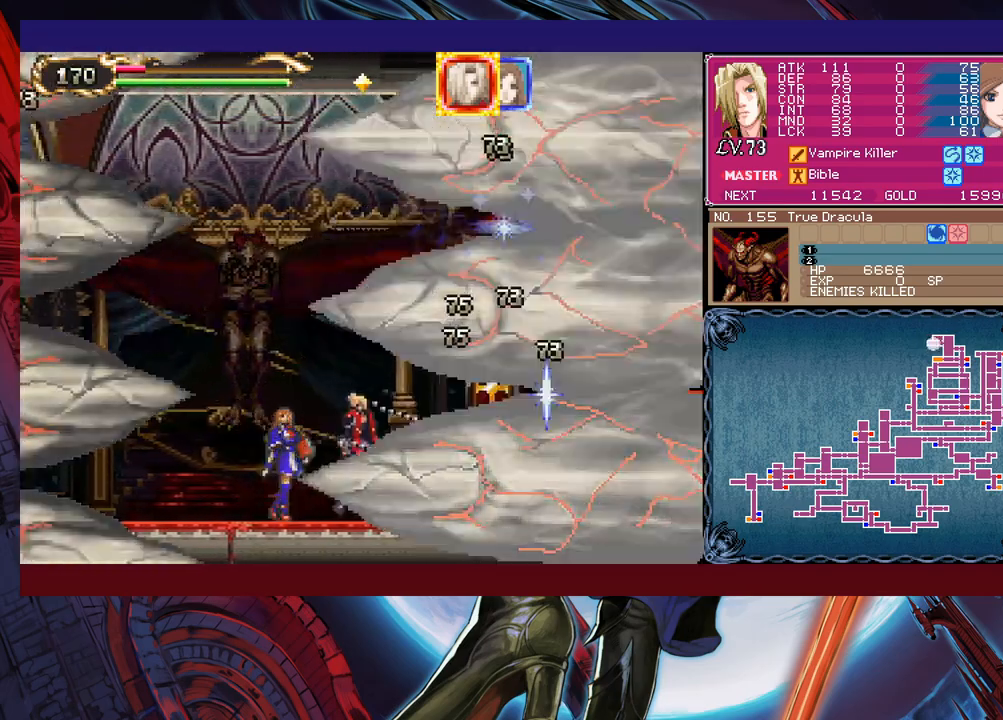
{"buttons": [], "left_stick": "up-left", "events": []}
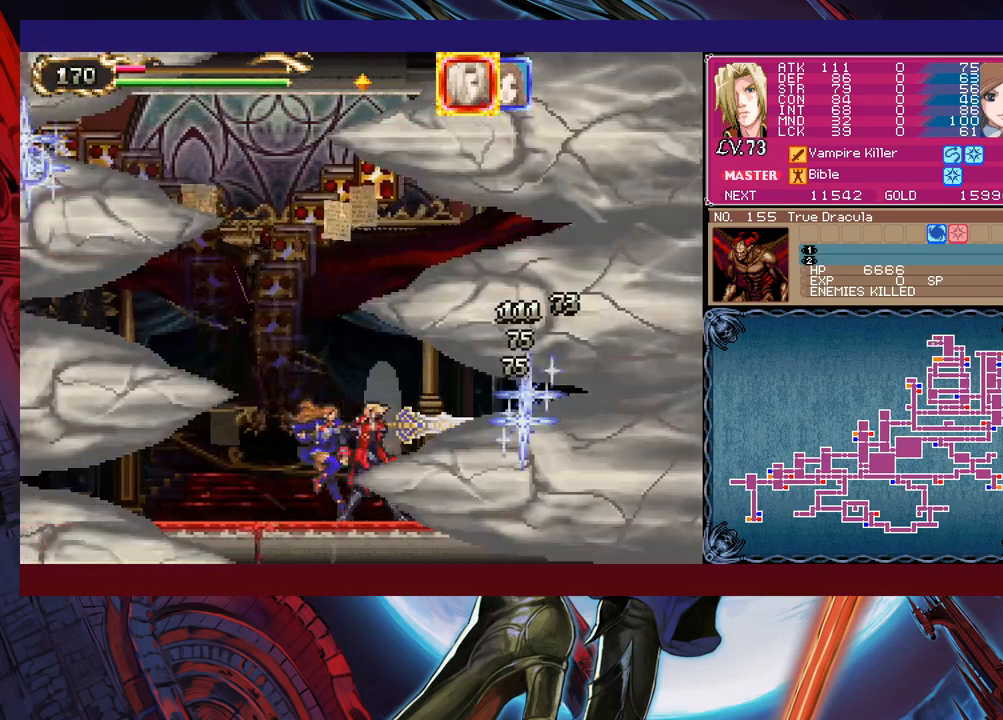
{"buttons": ["X"], "left_stick": "up-left", "events": [[167, "B", "down"], [350, "B", "up"], [467, "X", "down"]]}
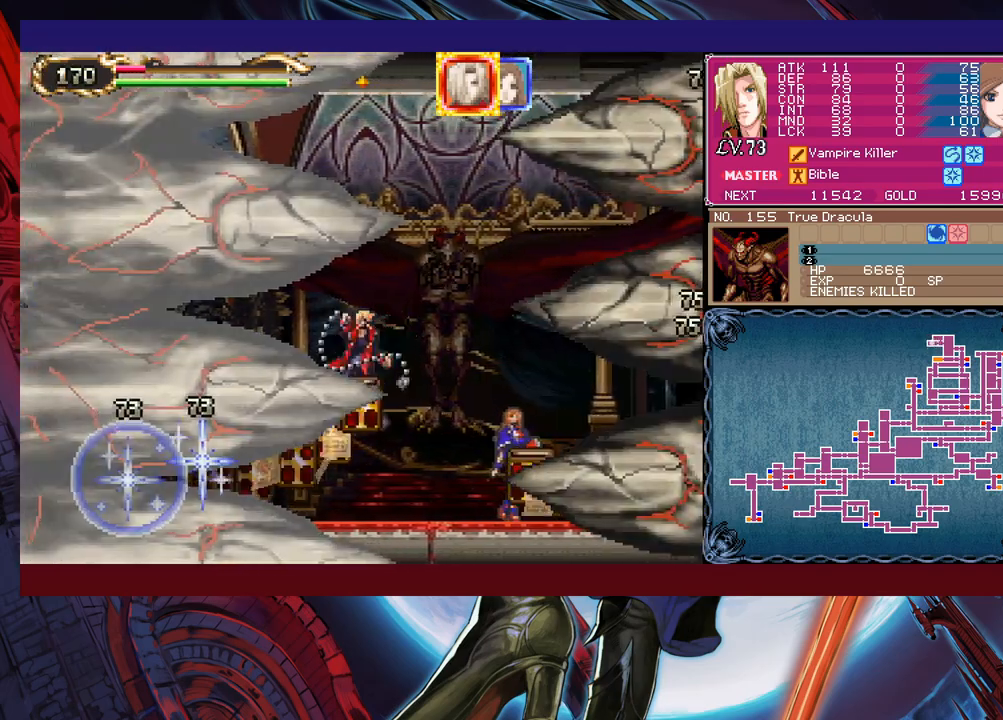
{"buttons": ["B"], "left_stick": "right", "events": [[67, "left_stick", "up-right"], [117, "X", "up"], [117, "left_stick", "right"], [450, "B", "down"]]}
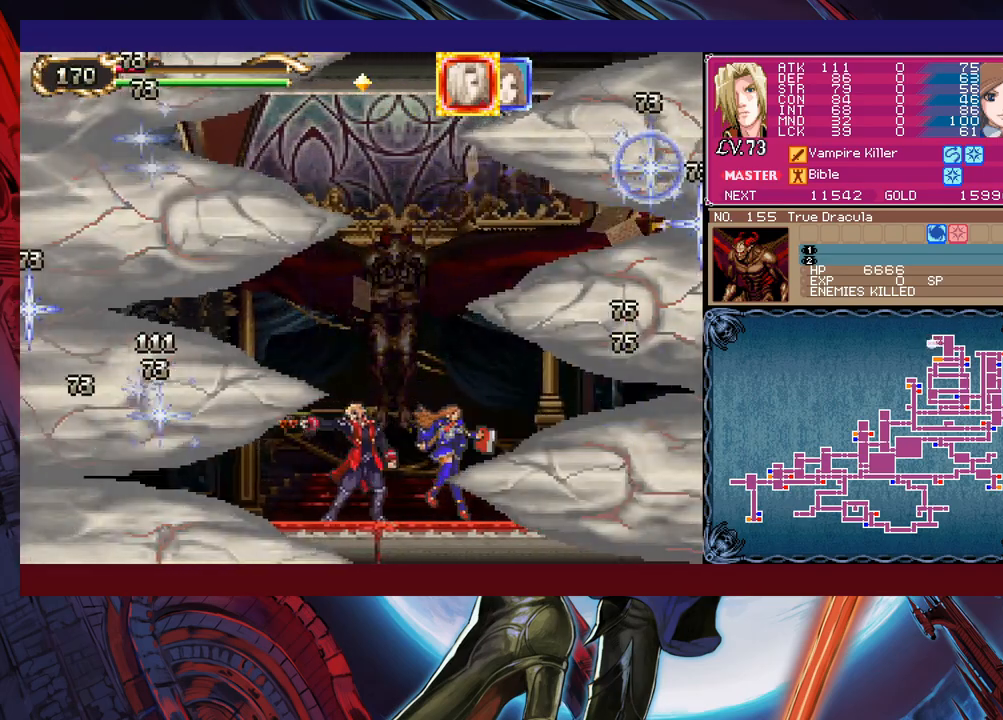
{"buttons": ["X"], "left_stick": "up-right", "events": [[100, "left_stick", "up-right"], [167, "B", "up"], [267, "B", "down"], [400, "B", "up"], [467, "X", "down"]]}
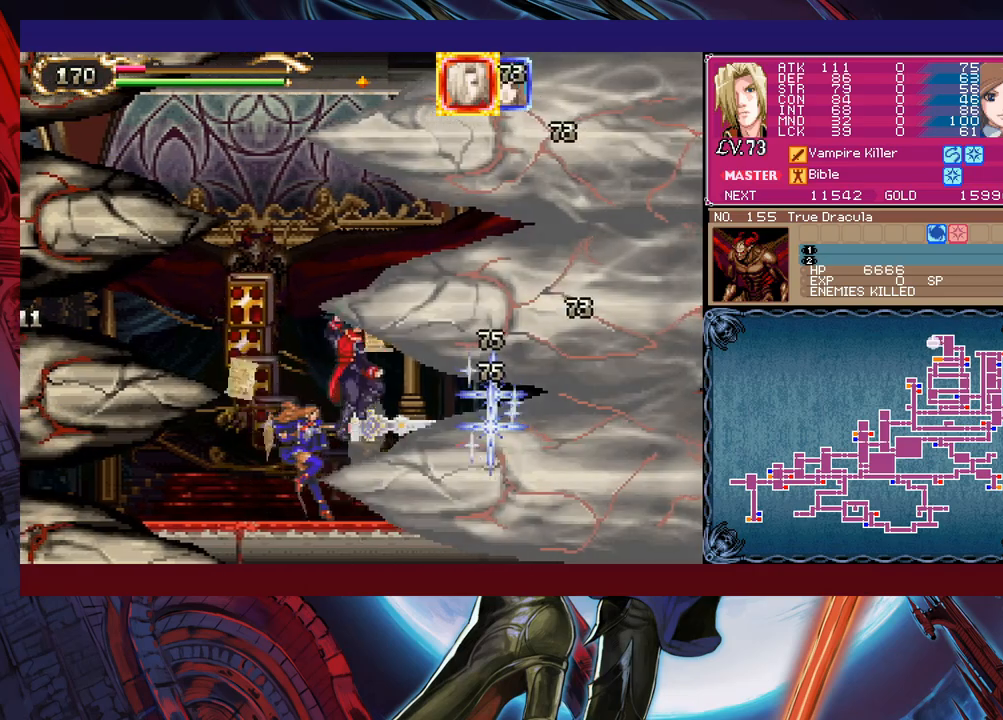
{"buttons": [], "left_stick": "center", "events": [[67, "left_stick", "up-left"], [117, "X", "up"], [167, "left_stick", "left"], [367, "left_stick", "center"]]}
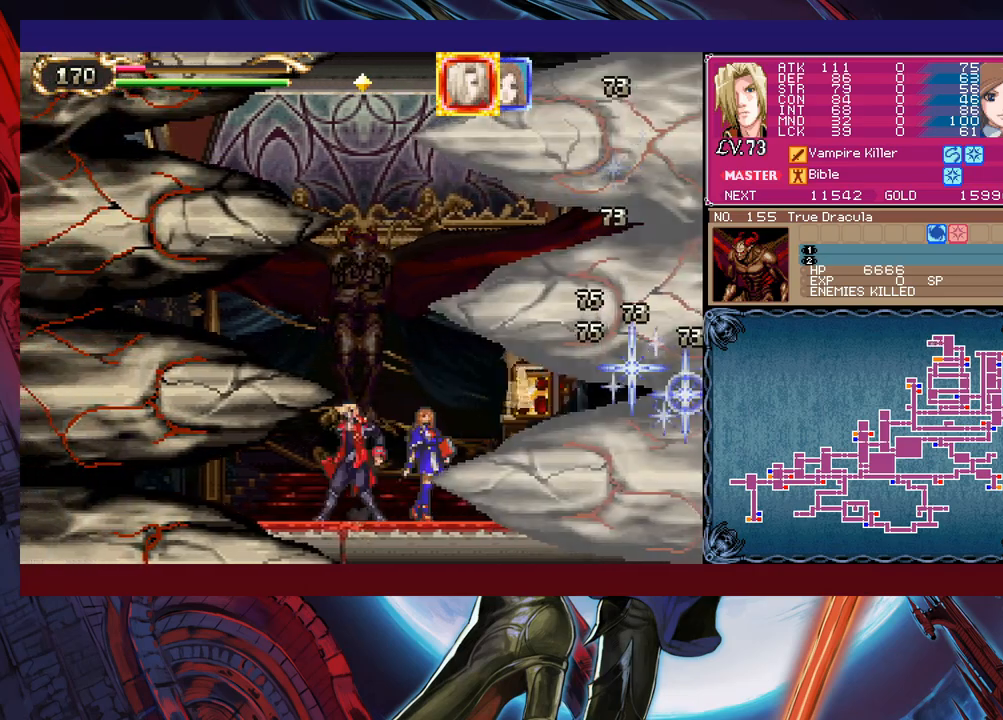
{"buttons": [], "left_stick": "center", "events": [[17, "left_stick", "left"], [117, "B", "down"], [200, "left_stick", "up-left"], [217, "B", "up"], [267, "X", "down"], [367, "left_stick", "center"], [467, "X", "up"]]}
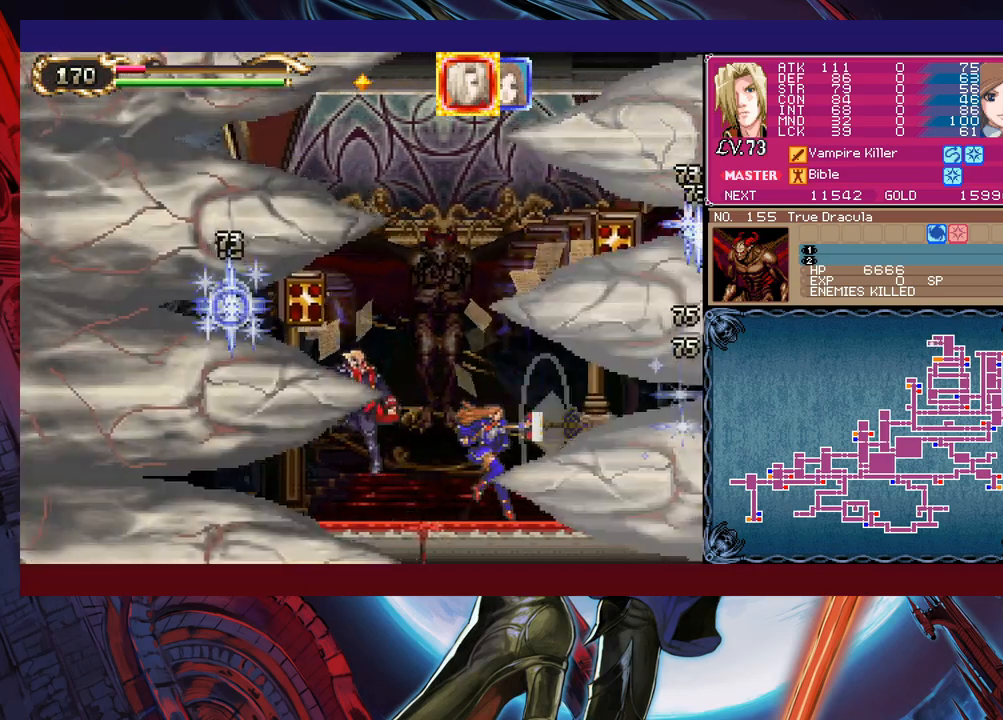
{"buttons": ["X"], "left_stick": "center", "events": [[200, "Y", "down"], [217, "left_stick", "down"], [267, "Y", "up"], [350, "left_stick", "center"], [417, "X", "down"]]}
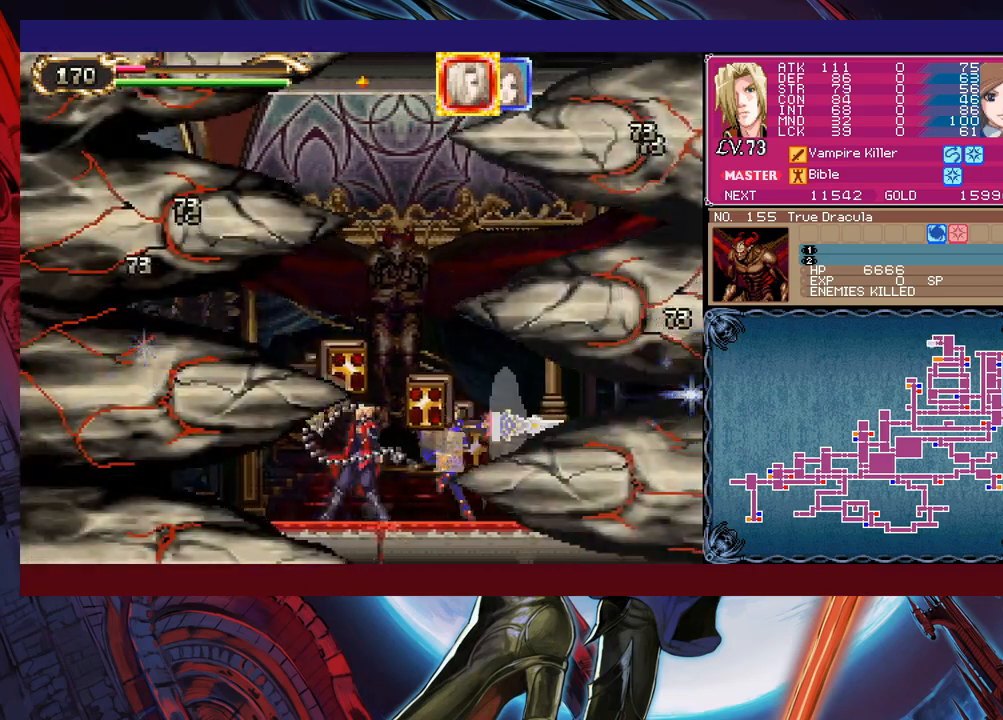
{"buttons": ["B"], "left_stick": "right", "events": [[17, "X", "up"], [267, "Y", "down"], [267, "left_stick", "down"], [350, "Y", "up"], [417, "left_stick", "right"], [467, "B", "down"]]}